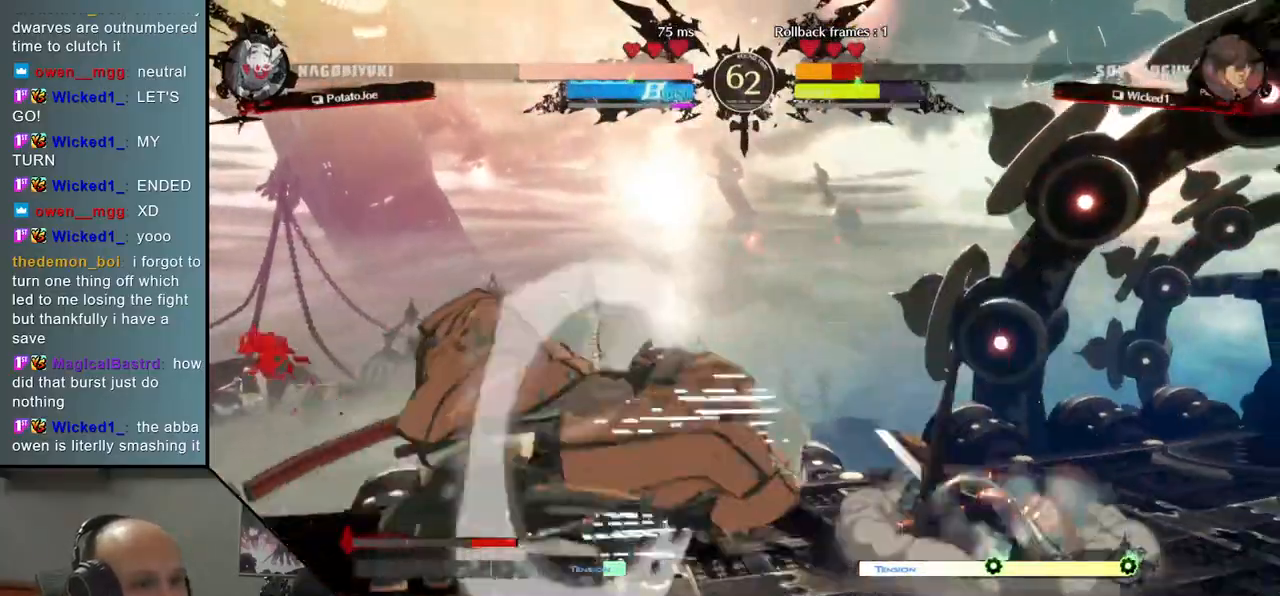
Gameplay with a controller (arcade stick); each line is a JSON object with the inputs held at the frame after it. "events" lists button and stick changes between this image and that frame as [ms after this image, input, new state], when the widget could be followed in between. Not read: L3 R3.
{"buttons": [], "left_stick": "center", "events": [[50, "TRIANGLE", "down"], [150, "TRIANGLE", "up"], [400, "TRIANGLE", "down"], [500, "TRIANGLE", "up"]]}
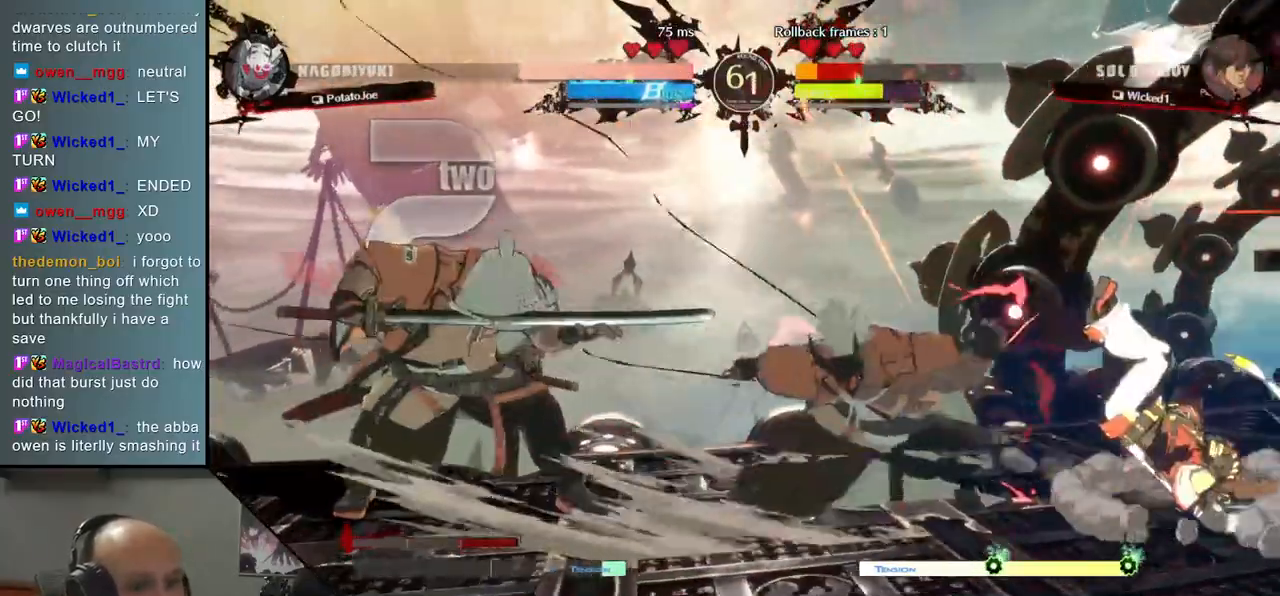
{"buttons": [], "left_stick": "center", "events": []}
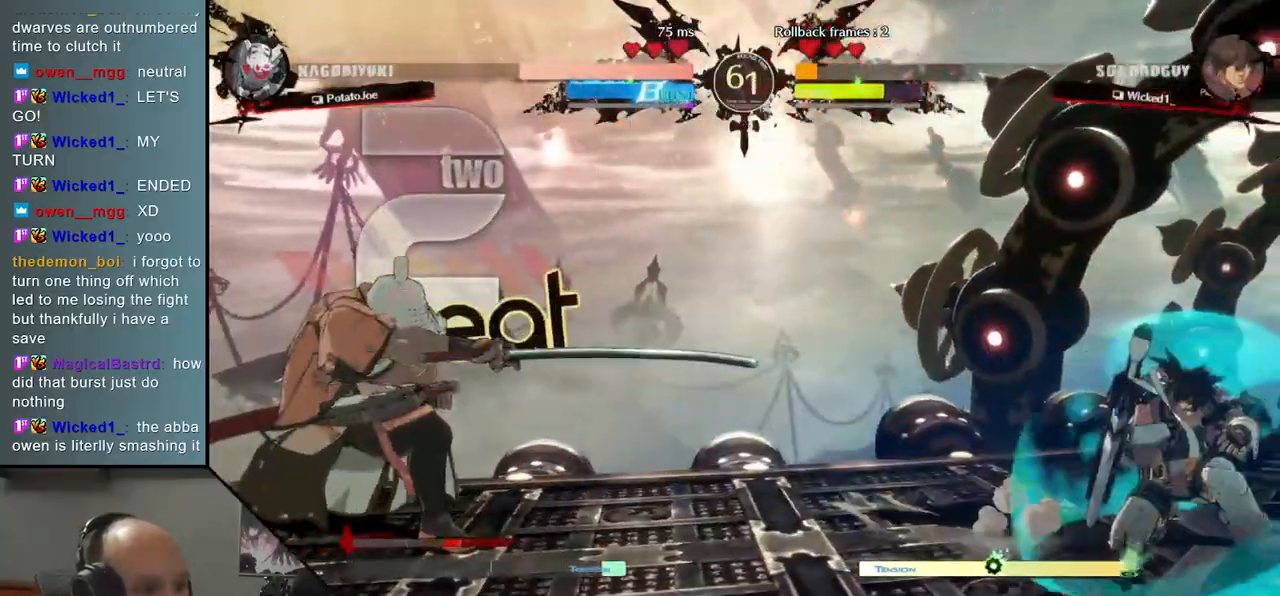
{"buttons": [], "left_stick": "left", "events": [[83, "left_stick", "left"], [167, "left_stick", "down"], [233, "left_stick", "right"], [367, "left_stick", "left"]]}
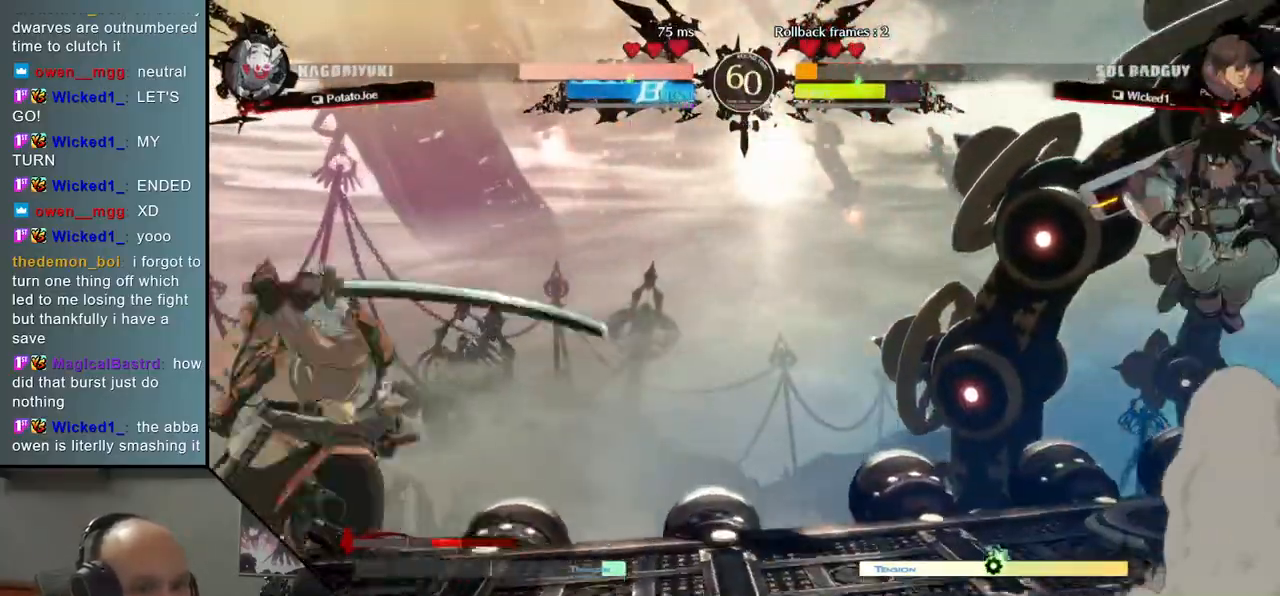
{"buttons": [], "left_stick": "left", "events": []}
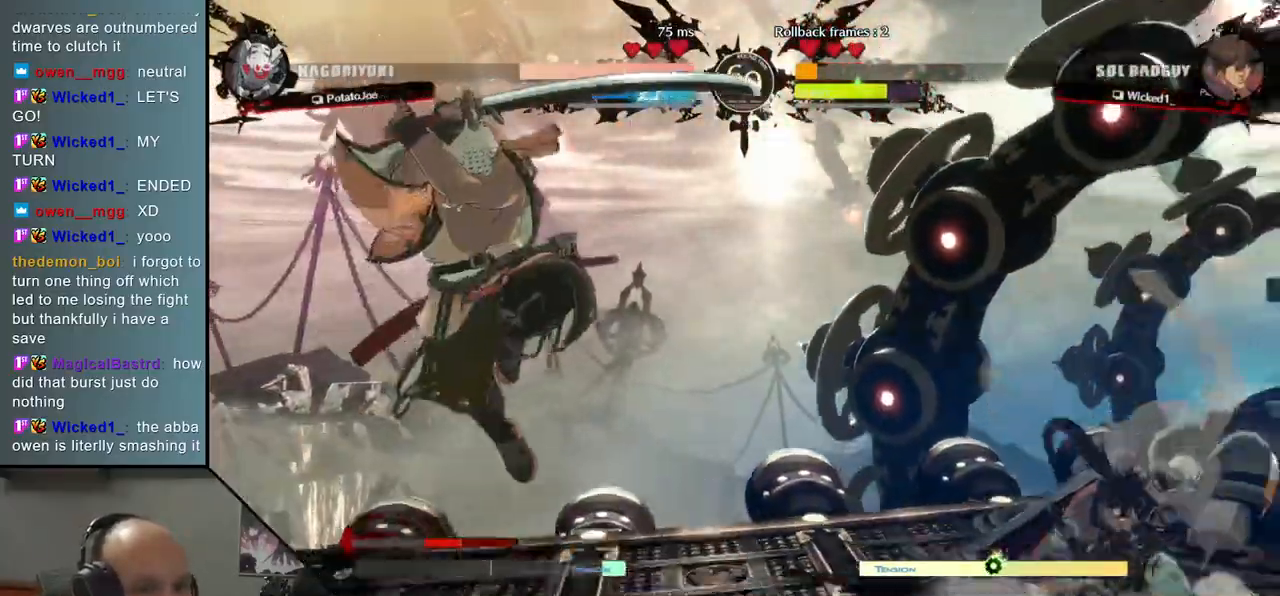
{"buttons": [], "left_stick": "left", "events": []}
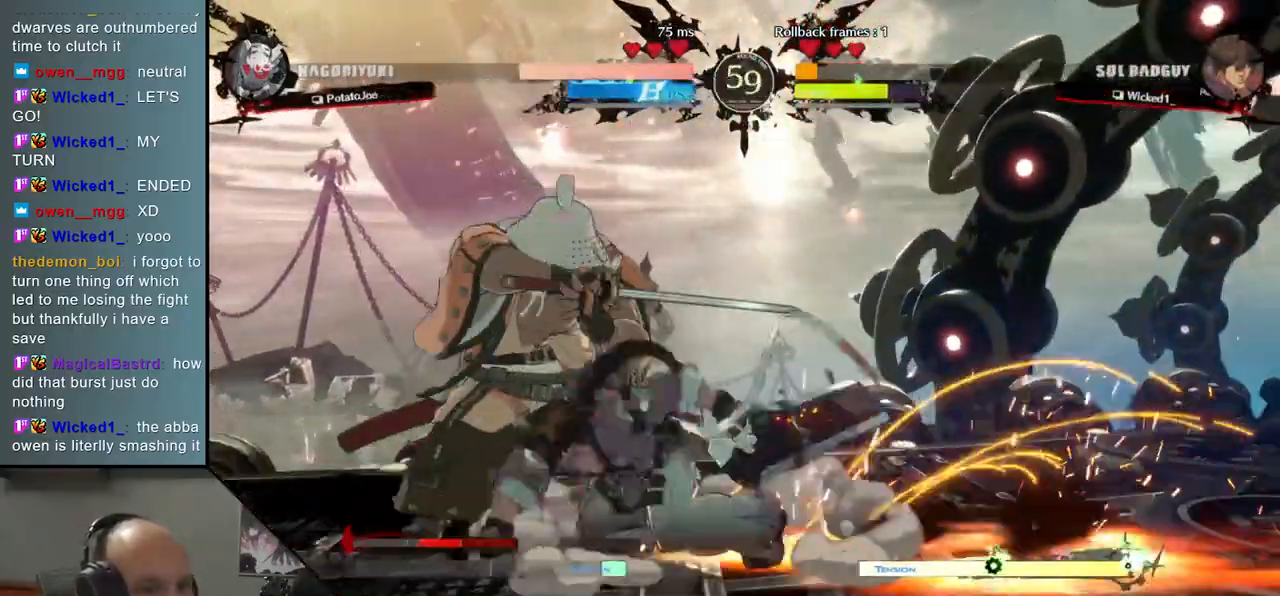
{"buttons": [], "left_stick": "down-left", "events": [[133, "left_stick", "down-left"]]}
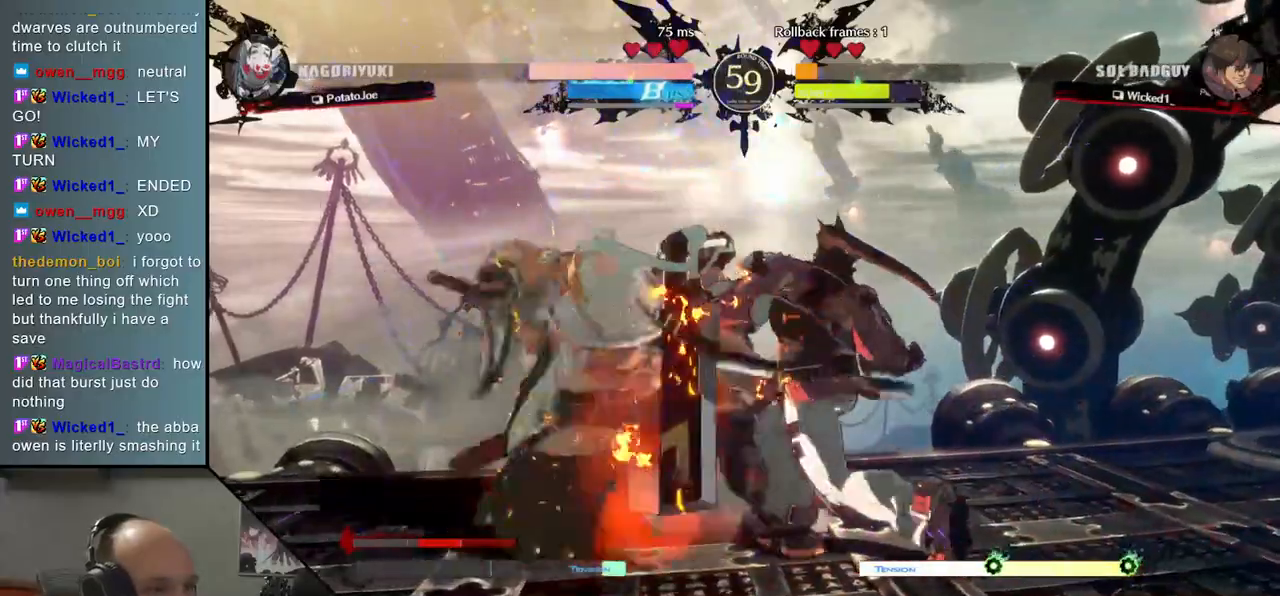
{"buttons": [], "left_stick": "center", "events": [[17, "L2", "down"], [100, "L2", "up"], [167, "L2", "down"], [250, "L2", "up"], [333, "left_stick", "center"], [350, "TRIANGLE", "down"], [433, "TRIANGLE", "up"]]}
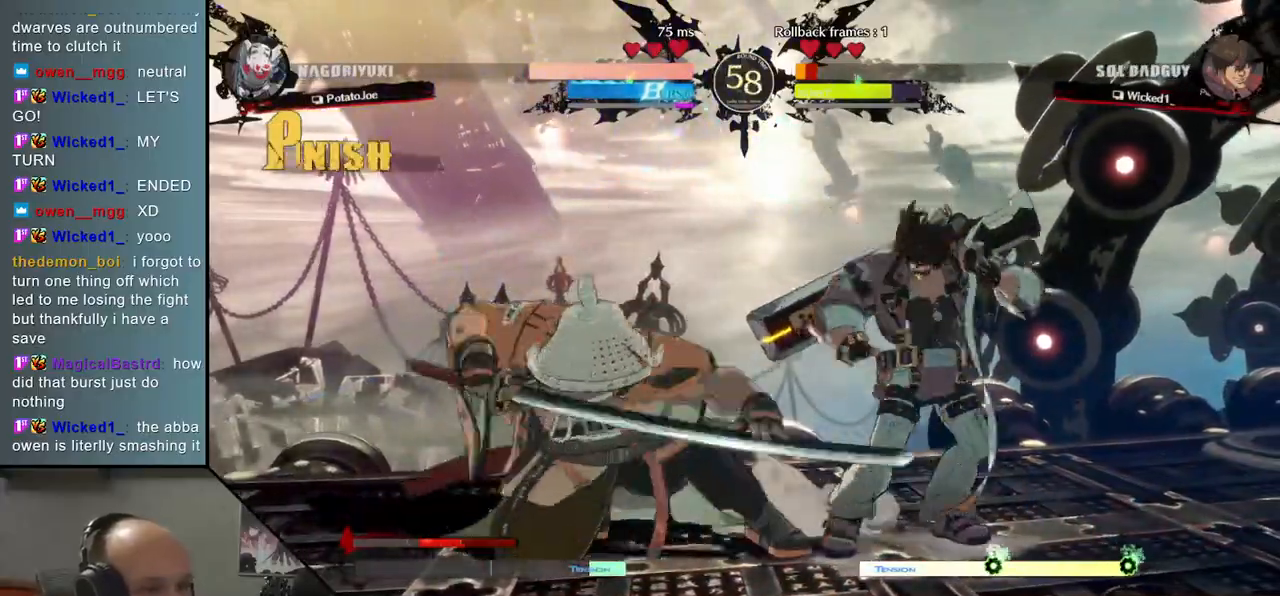
{"buttons": [], "left_stick": "center", "events": [[17, "TRIANGLE", "down"], [100, "TRIANGLE", "up"], [200, "TRIANGLE", "down"], [300, "TRIANGLE", "up"], [400, "TRIANGLE", "down"], [500, "TRIANGLE", "up"]]}
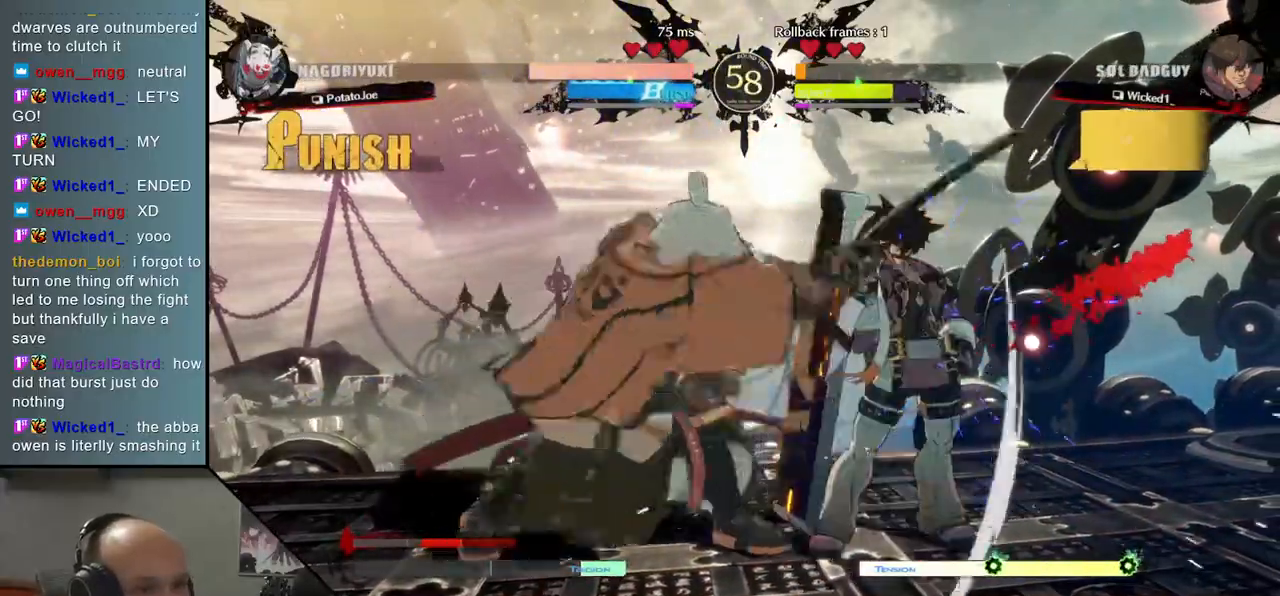
{"buttons": [], "left_stick": "right", "events": [[100, "TRIANGLE", "down"], [167, "TRIANGLE", "up"], [250, "left_stick", "right"], [300, "left_stick", "down"], [367, "left_stick", "left"], [417, "L2", "down"], [483, "left_stick", "right"], [500, "L2", "up"]]}
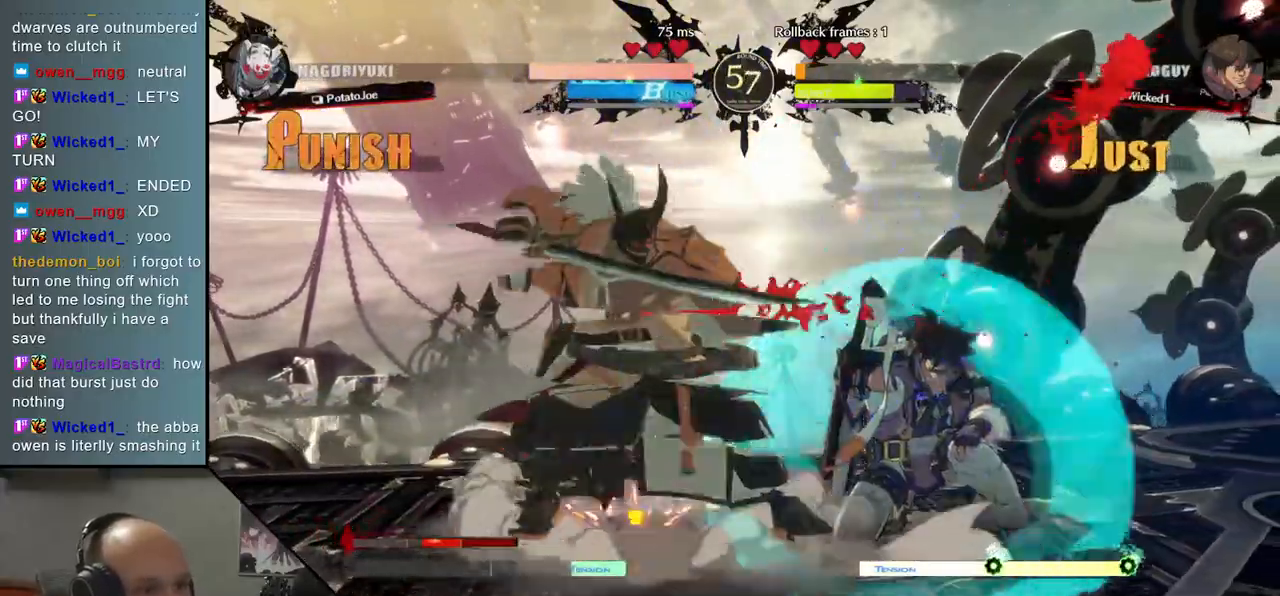
{"buttons": [], "left_stick": "right", "events": [[150, "R2", "down"], [150, "SQUARE", "down"], [167, "R1", "down"], [167, "TRIANGLE", "down"], [417, "R2", "up"], [433, "R1", "up"], [433, "SQUARE", "up"], [433, "TRIANGLE", "up"]]}
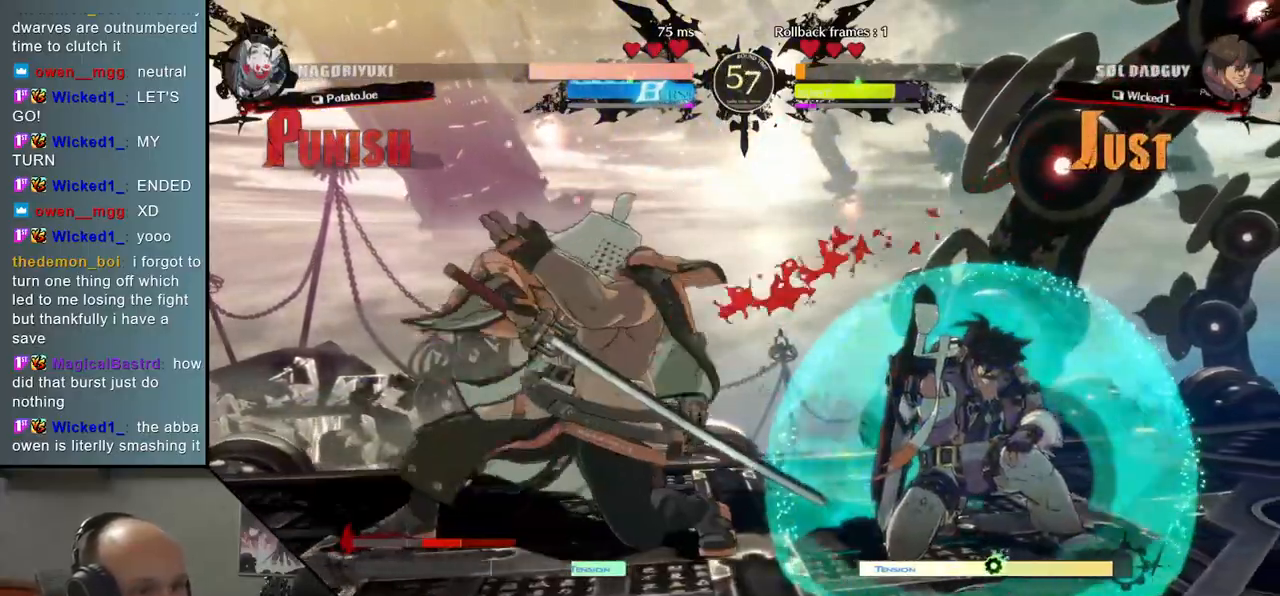
{"buttons": ["SQUARE"], "left_stick": "right", "events": [[167, "left_stick", "center"], [283, "SQUARE", "down"], [433, "left_stick", "right"]]}
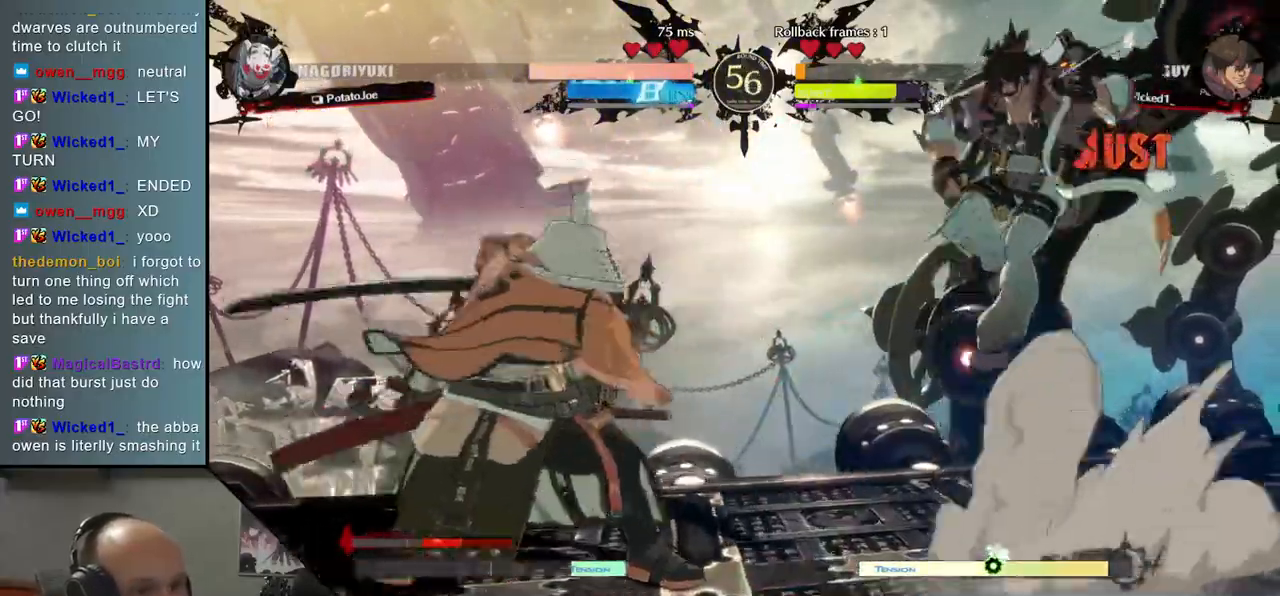
{"buttons": [], "left_stick": "left", "events": [[83, "SQUARE", "up"], [367, "left_stick", "center"], [433, "left_stick", "left"]]}
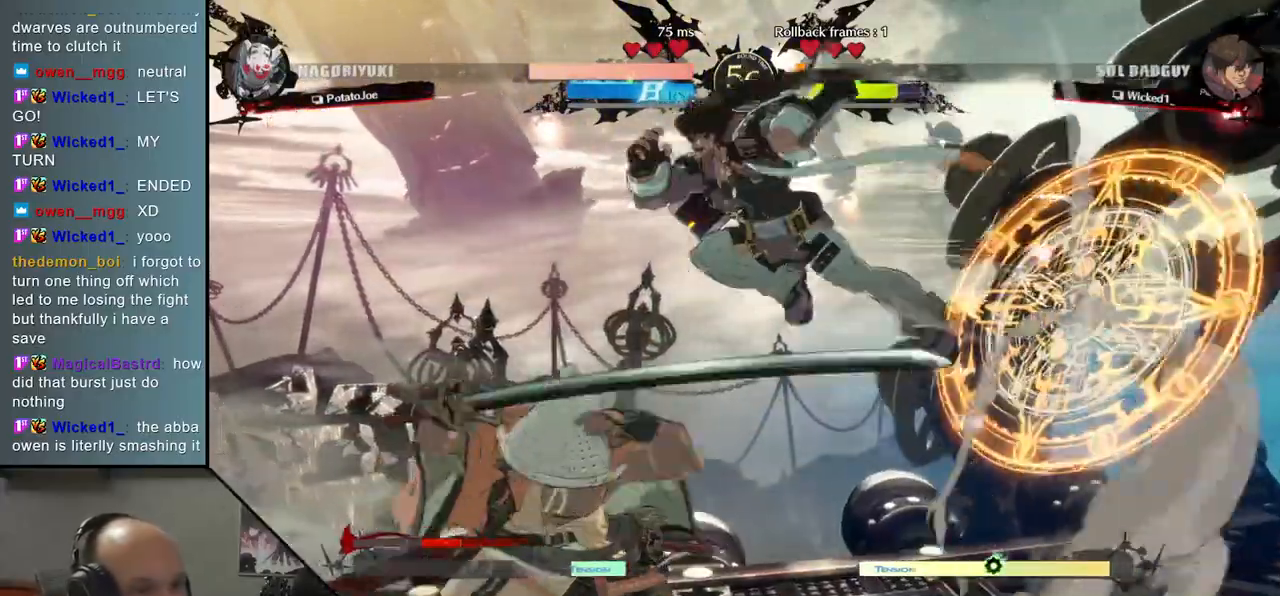
{"buttons": [], "left_stick": "down-left", "events": [[67, "left_stick", "down-left"], [83, "SQUARE", "down"], [250, "SQUARE", "up"]]}
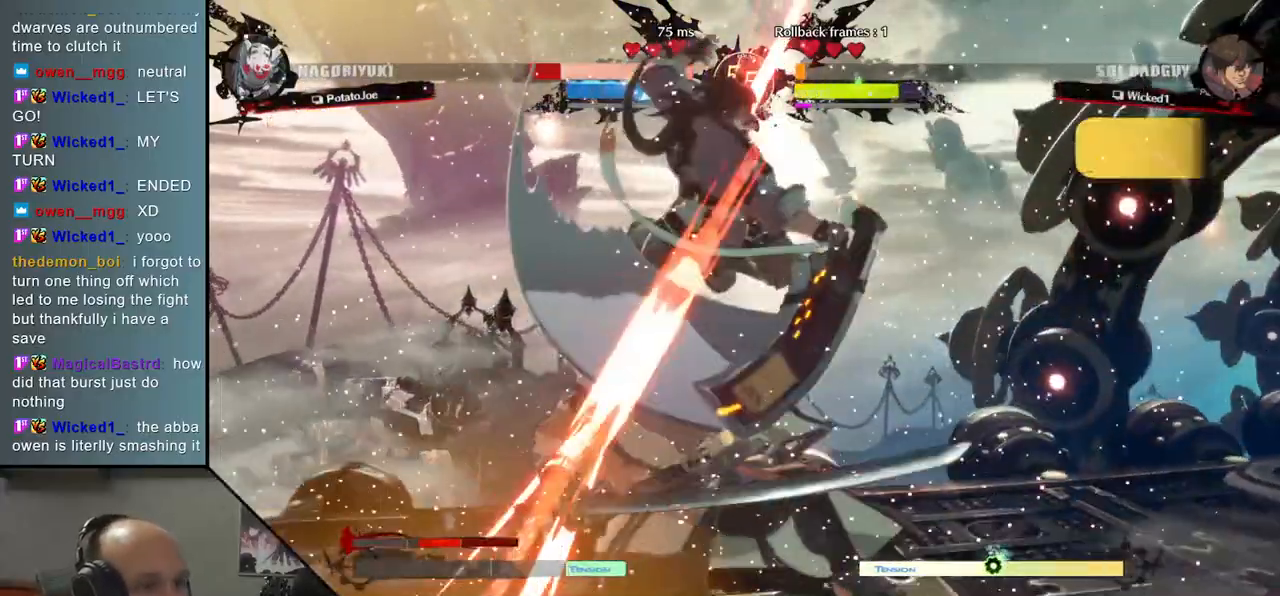
{"buttons": [], "left_stick": "left", "events": [[283, "left_stick", "left"]]}
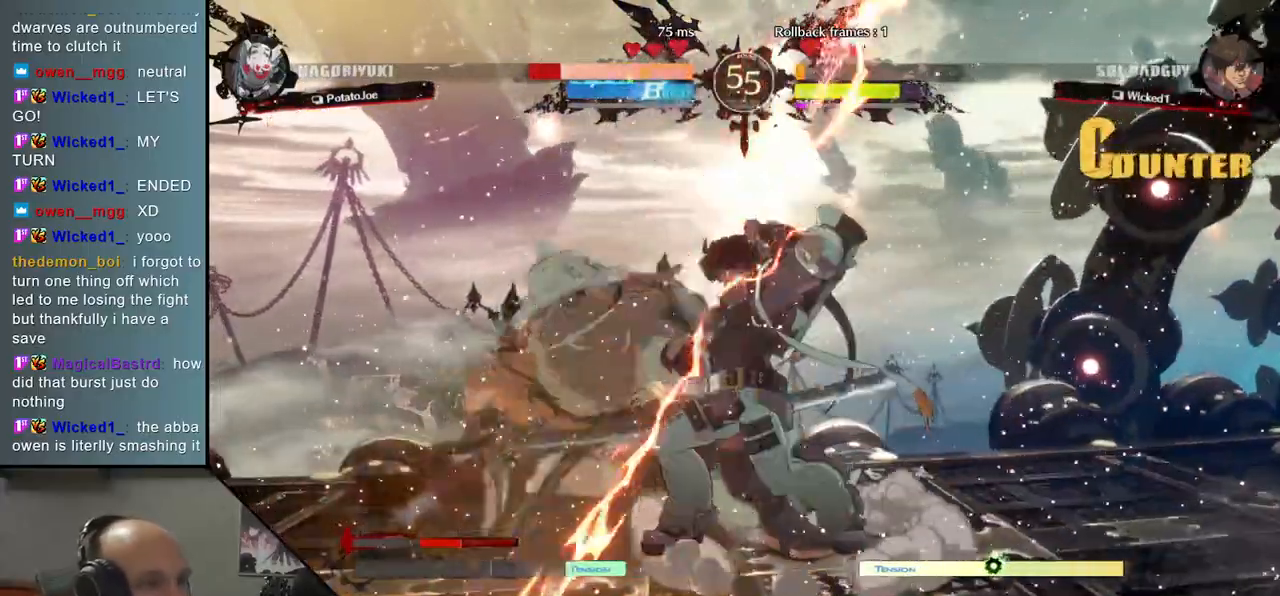
{"buttons": ["L1", "R1"], "left_stick": "left", "events": [[150, "L1", "down"], [150, "R1", "down"], [250, "R1", "up"], [267, "L1", "up"], [317, "L1", "down"], [317, "R1", "down"], [400, "L1", "up"], [400, "R1", "up"], [467, "L1", "down"], [467, "R1", "down"]]}
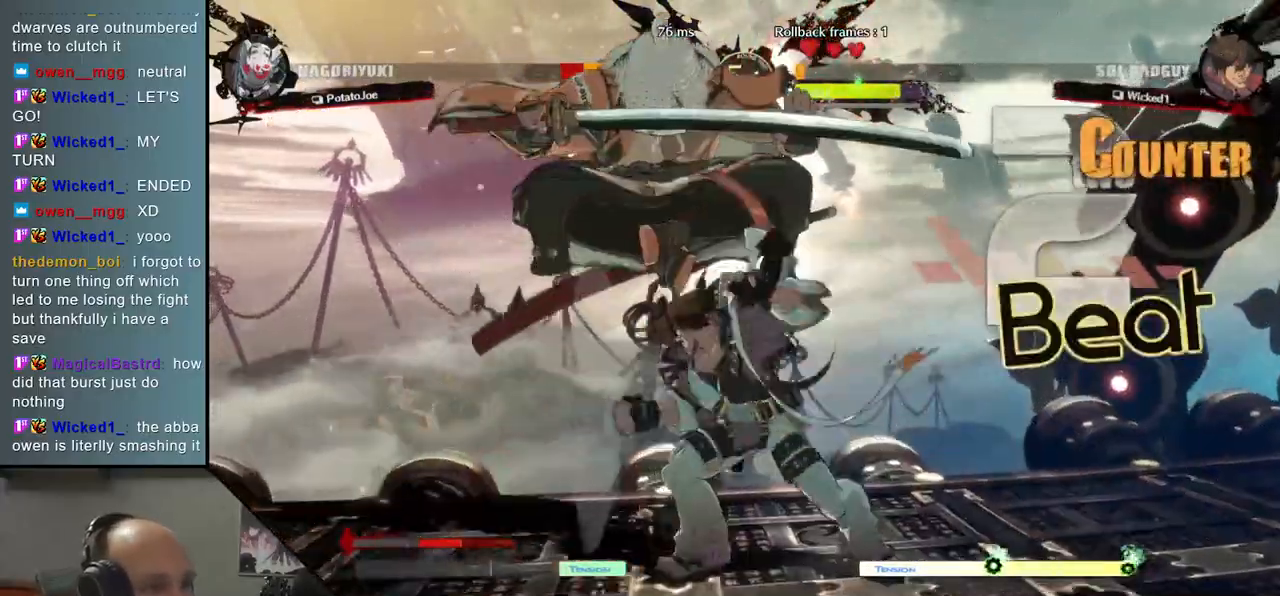
{"buttons": [], "left_stick": "center", "events": [[67, "L1", "up"], [67, "R1", "up"], [83, "left_stick", "center"]]}
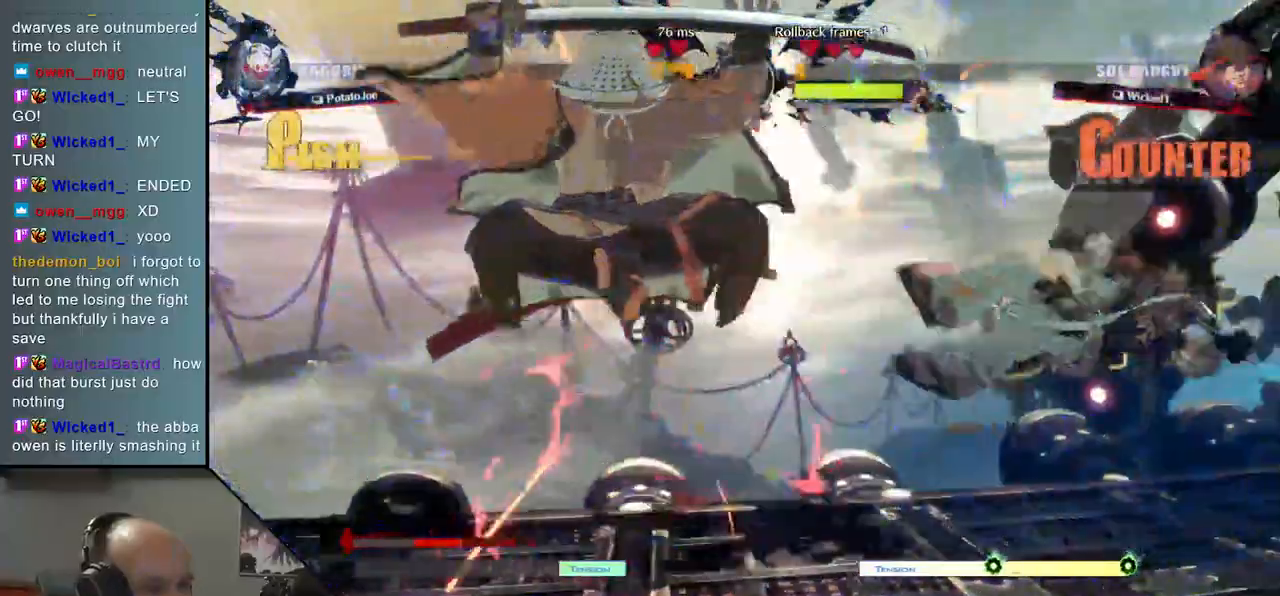
{"buttons": [], "left_stick": "down", "events": [[400, "left_stick", "down"]]}
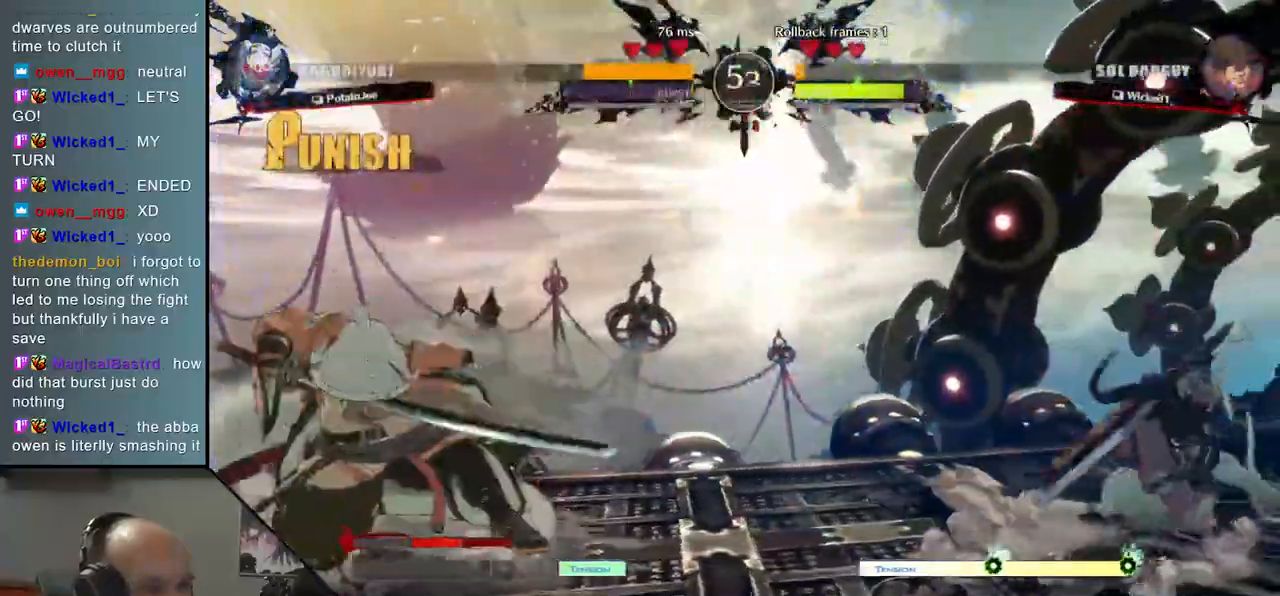
{"buttons": [], "left_stick": "center", "events": [[17, "left_stick", "right"], [67, "L2", "down"], [133, "L2", "up"], [133, "left_stick", "center"], [283, "SQUARE", "down"], [350, "SQUARE", "up"], [433, "SQUARE", "down"], [500, "SQUARE", "up"]]}
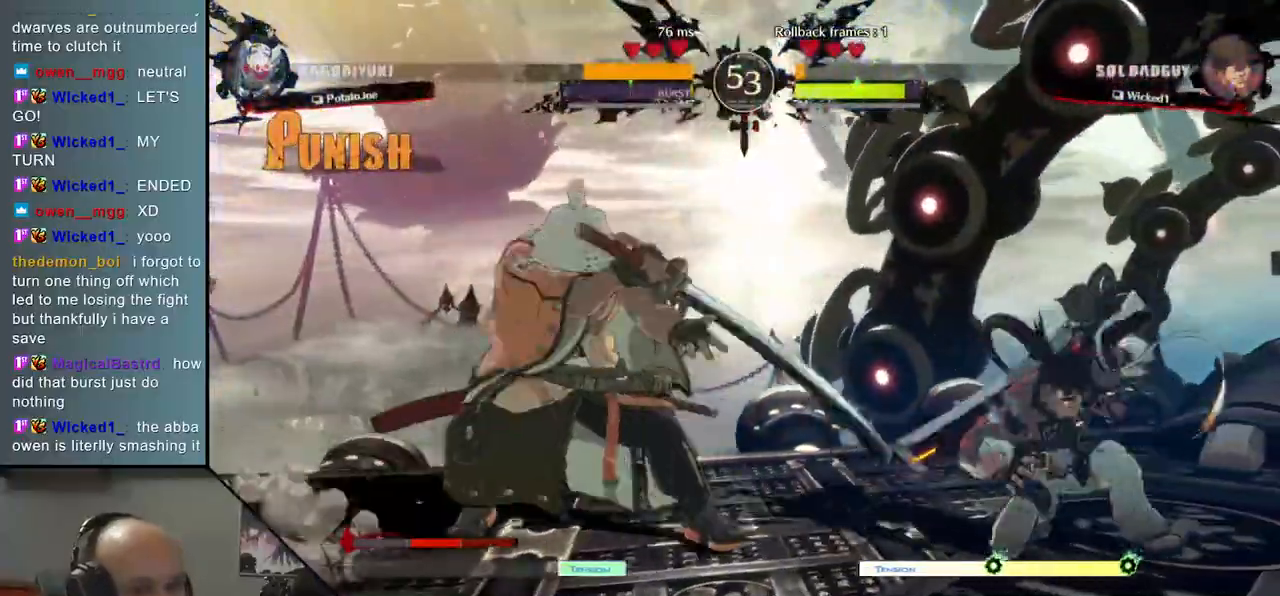
{"buttons": [], "left_stick": "left", "events": [[83, "SQUARE", "down"], [167, "SQUARE", "up"], [450, "left_stick", "left"]]}
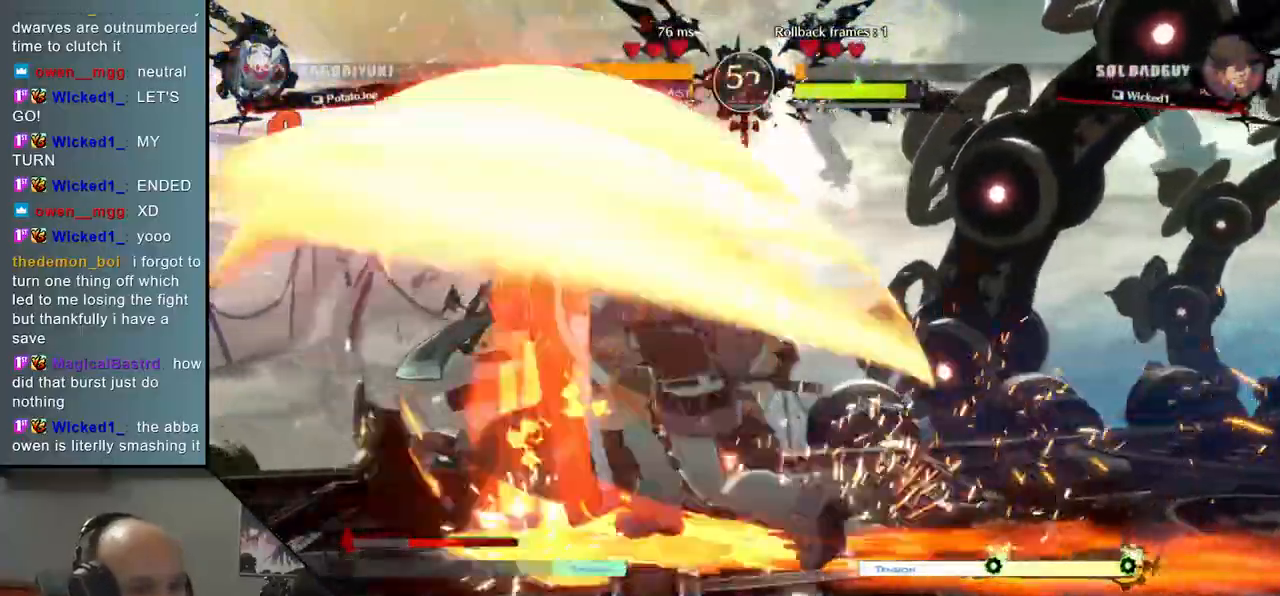
{"buttons": [], "left_stick": "right", "events": [[50, "left_stick", "down-left"], [500, "left_stick", "right"]]}
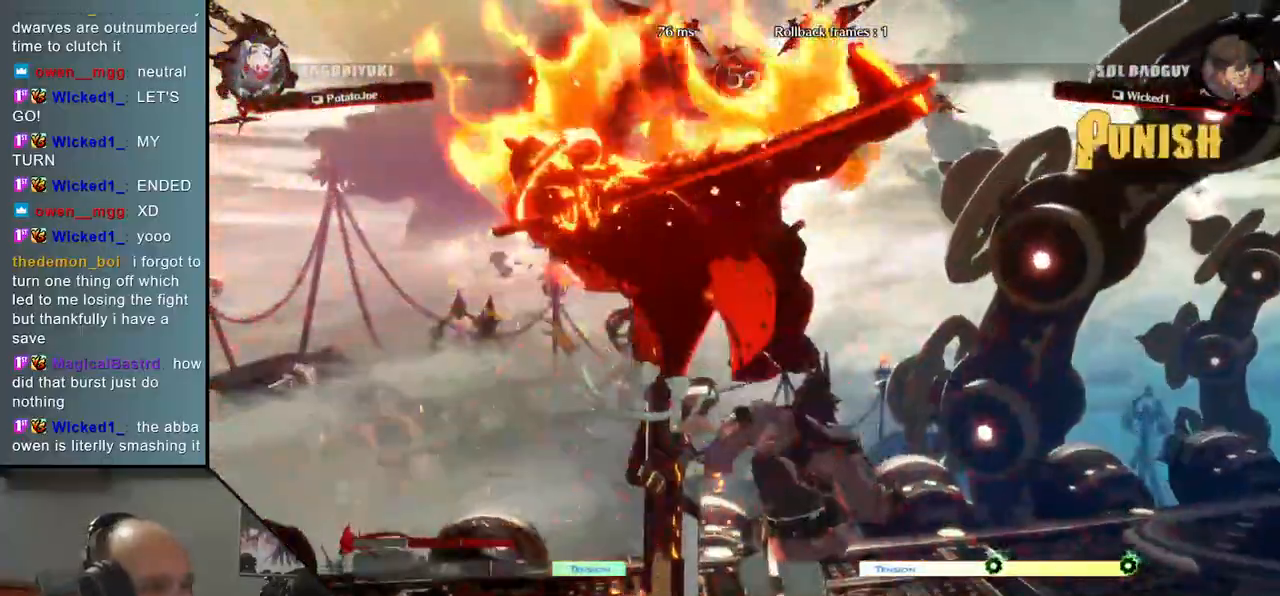
{"buttons": [], "left_stick": "center", "events": [[67, "R1", "down"], [133, "R1", "up"], [250, "R1", "down"], [250, "left_stick", "center"], [317, "R1", "up"], [400, "R1", "down"], [500, "R1", "up"]]}
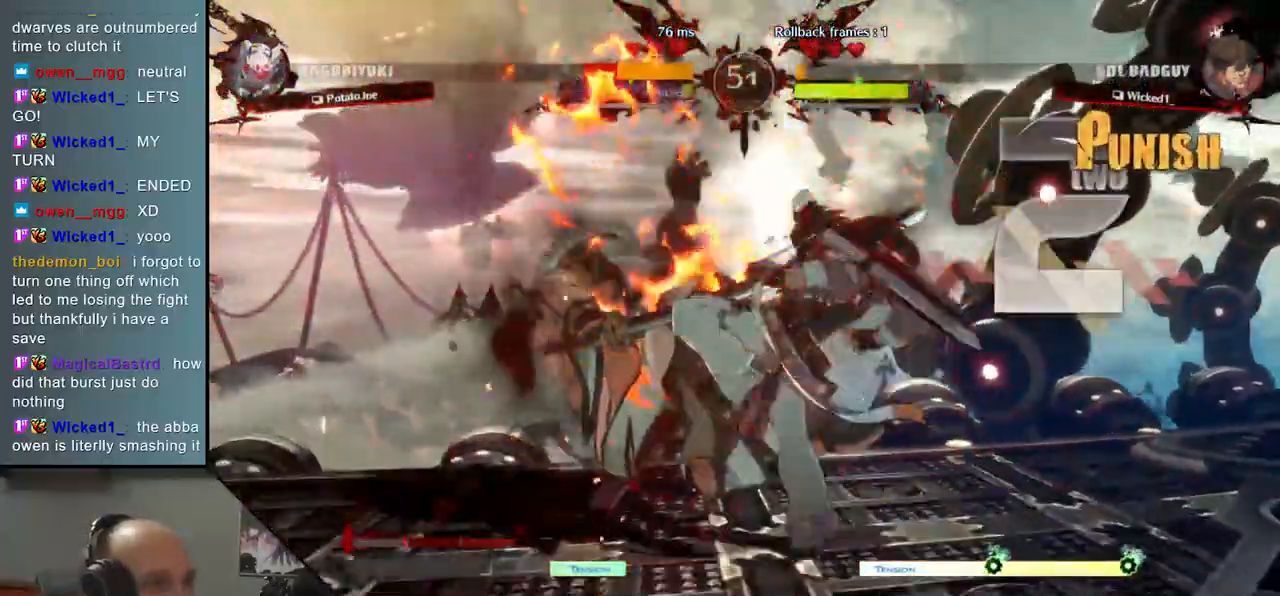
{"buttons": [], "left_stick": "left", "events": [[100, "R1", "down"], [183, "R1", "up"], [250, "left_stick", "left"], [300, "R1", "down"], [400, "R1", "up"]]}
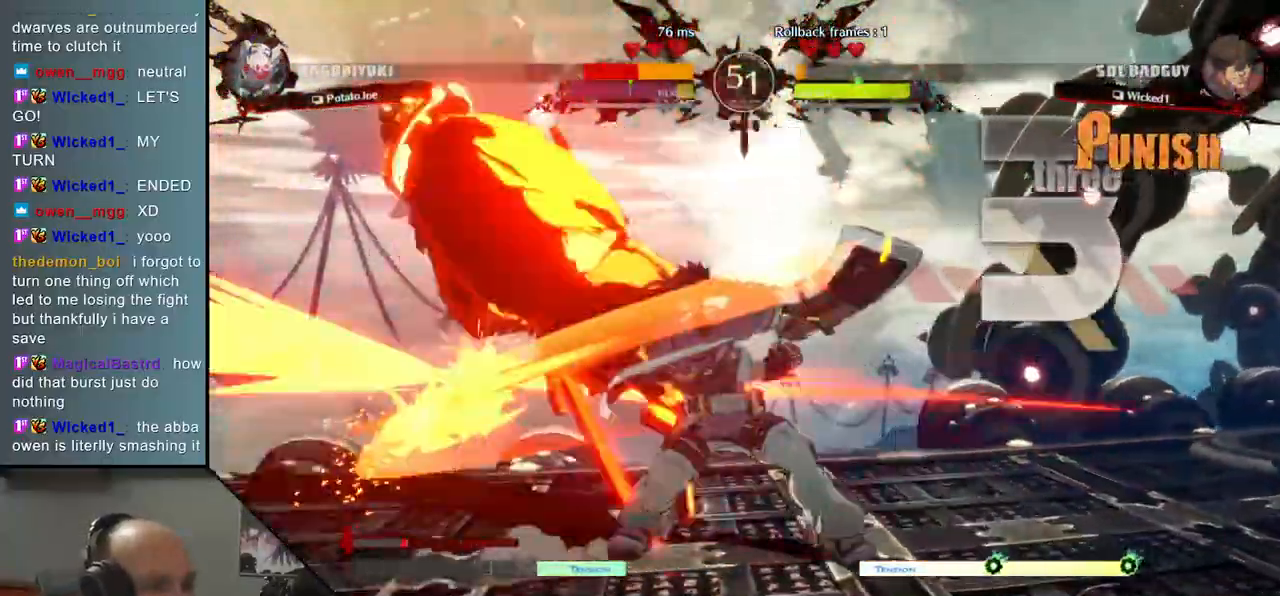
{"buttons": [], "left_stick": "left", "events": [[417, "R1", "down"], [500, "R1", "up"]]}
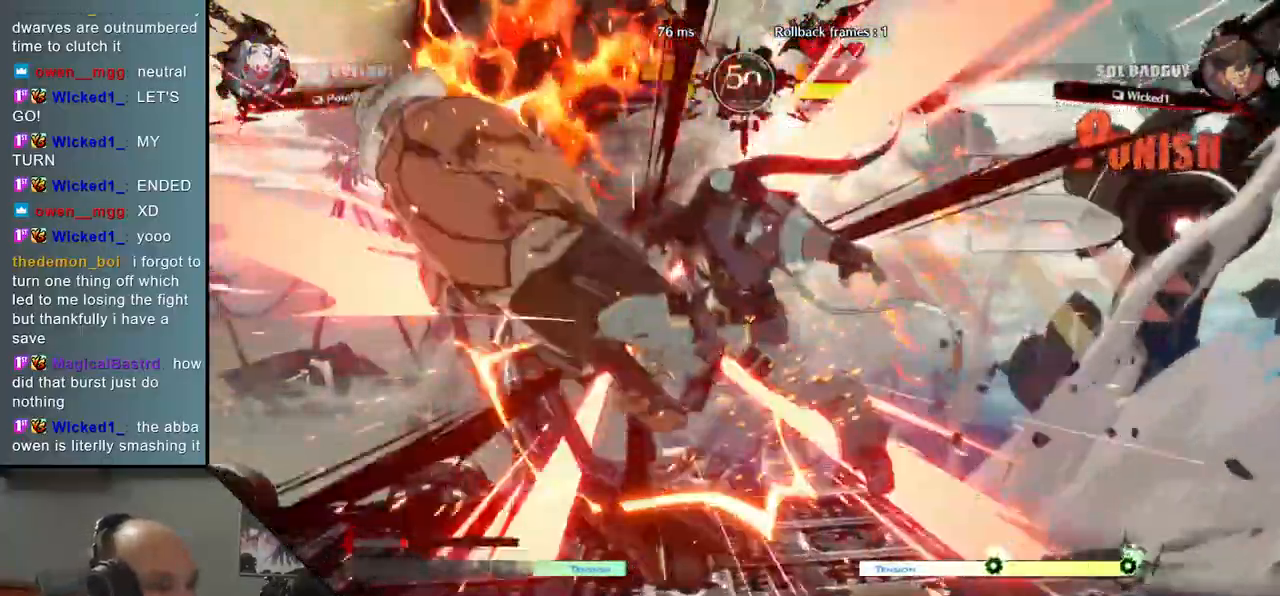
{"buttons": [], "left_stick": "left", "events": [[100, "R1", "down"], [200, "R1", "up"]]}
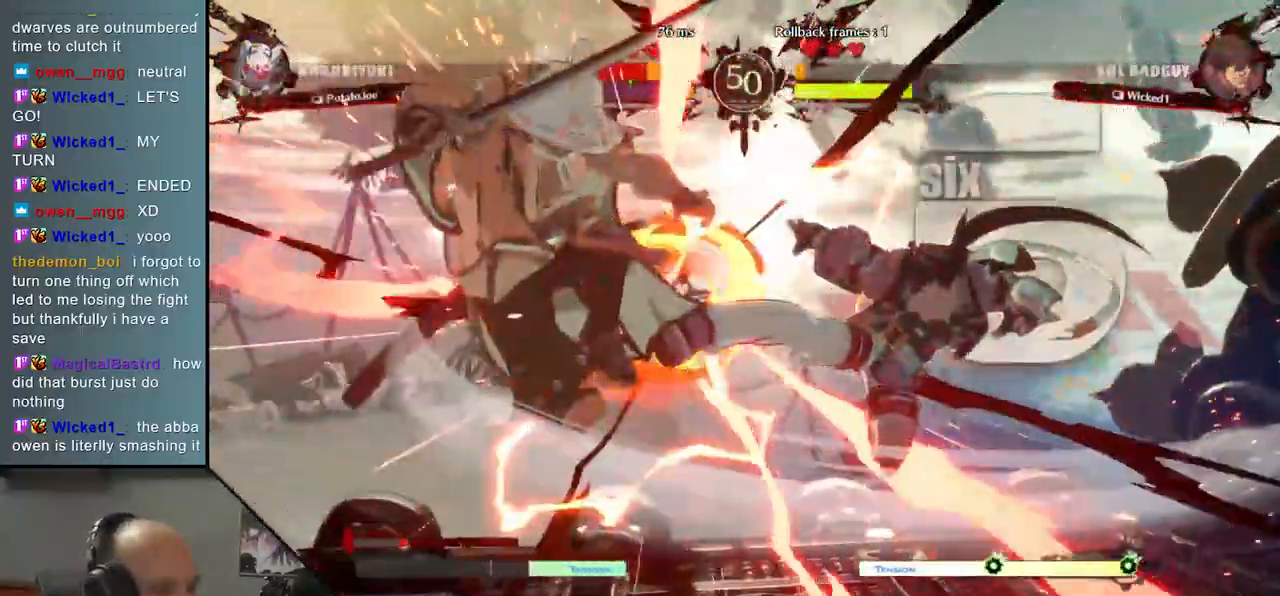
{"buttons": [], "left_stick": "left", "events": [[300, "R1", "down"], [383, "R1", "up"]]}
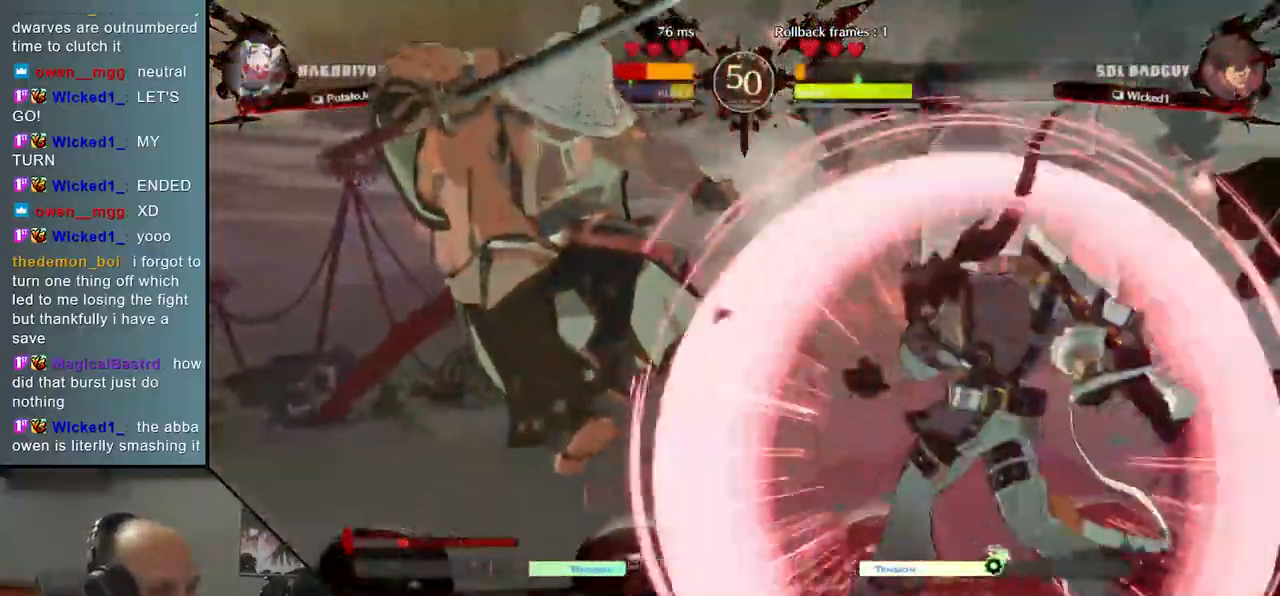
{"buttons": ["R1"], "left_stick": "center", "events": [[33, "R1", "down"], [117, "R1", "up"], [233, "R1", "down"], [233, "left_stick", "center"], [317, "R1", "up"], [450, "R1", "down"]]}
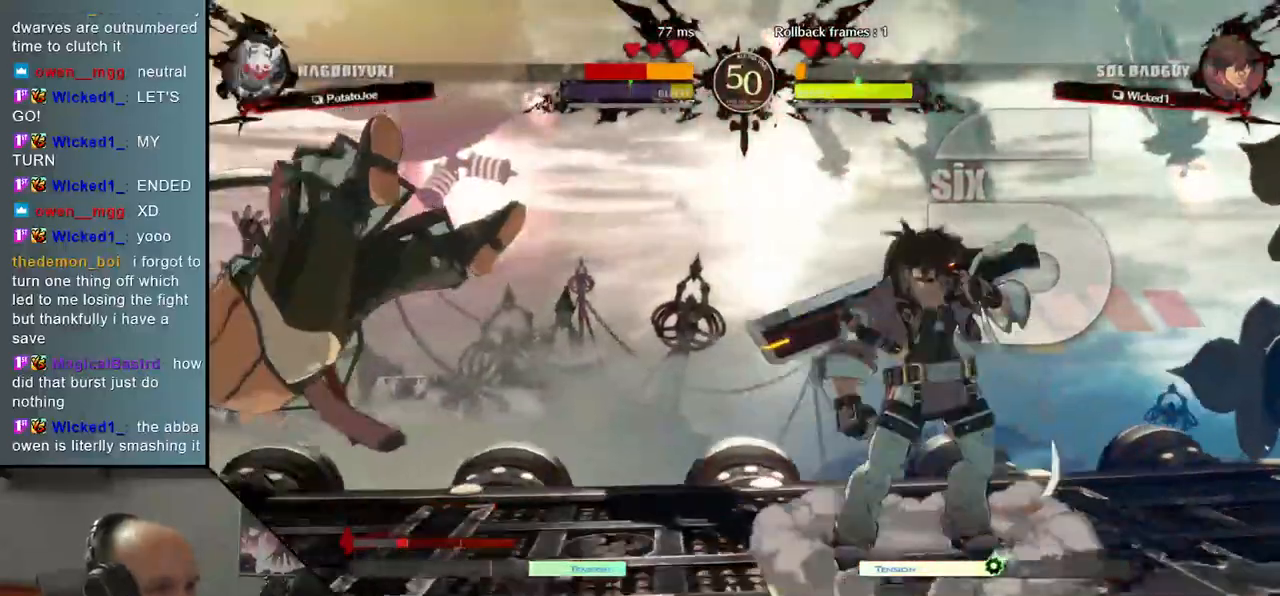
{"buttons": [], "left_stick": "center", "events": [[17, "R1", "up"], [150, "R1", "down"], [233, "R1", "up"]]}
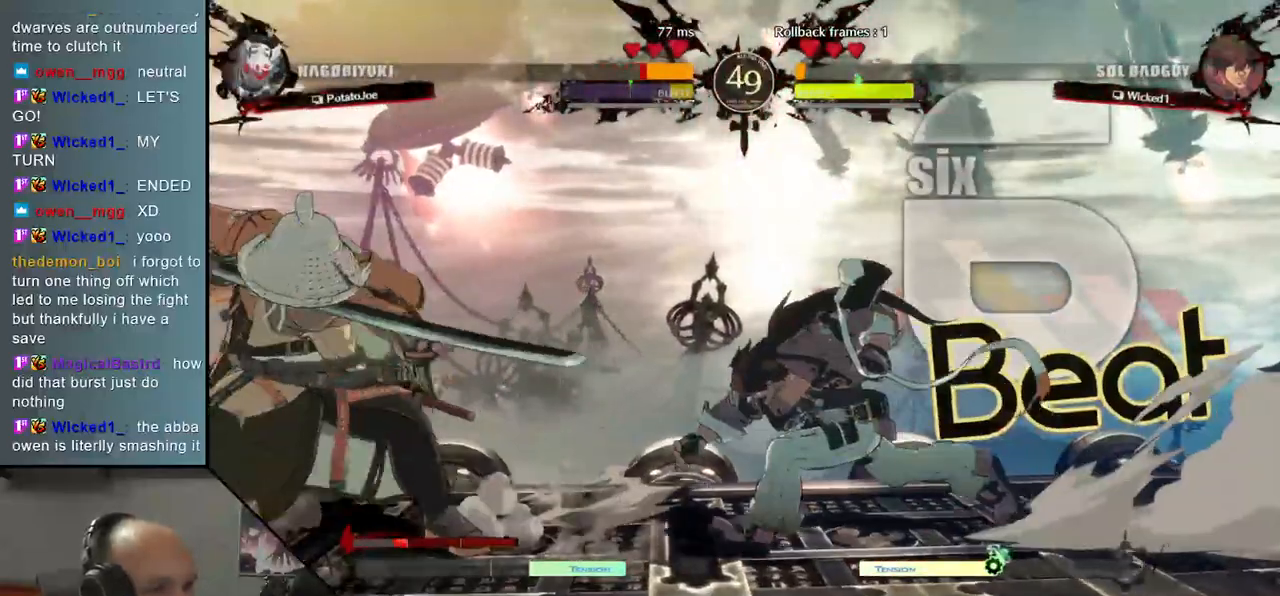
{"buttons": [], "left_stick": "center", "events": [[17, "left_stick", "right"], [33, "R1", "down"], [67, "R1", "up"], [167, "R1", "down"], [217, "R1", "up"], [267, "R1", "down"], [350, "R1", "up"], [433, "left_stick", "center"]]}
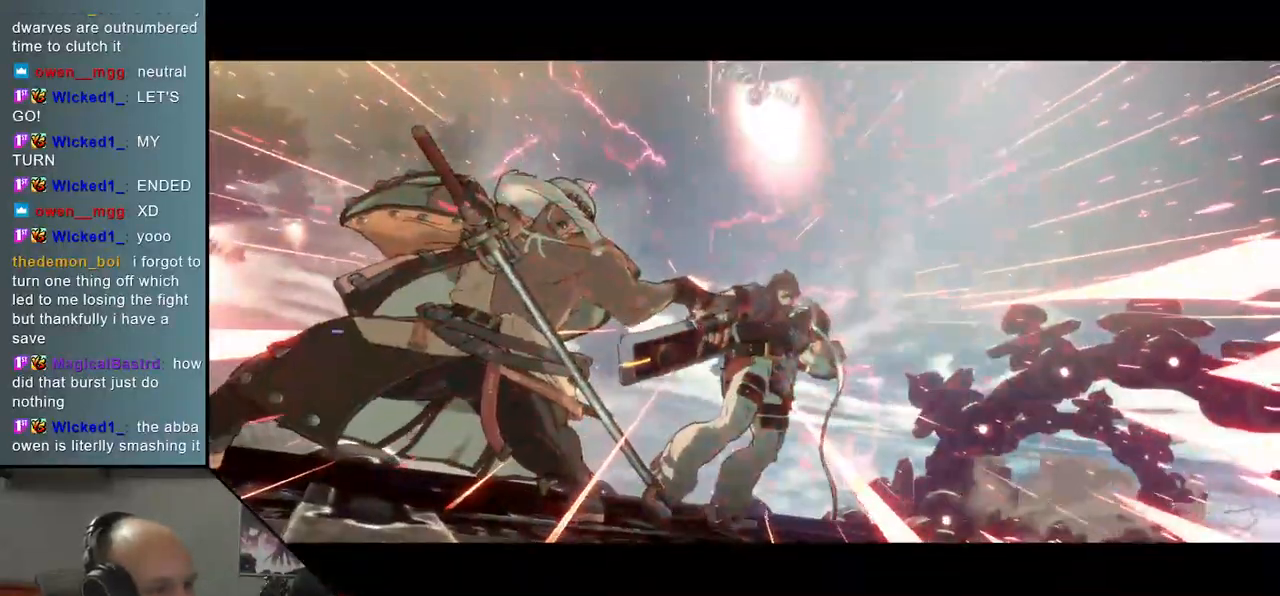
{"buttons": [], "left_stick": "center", "events": []}